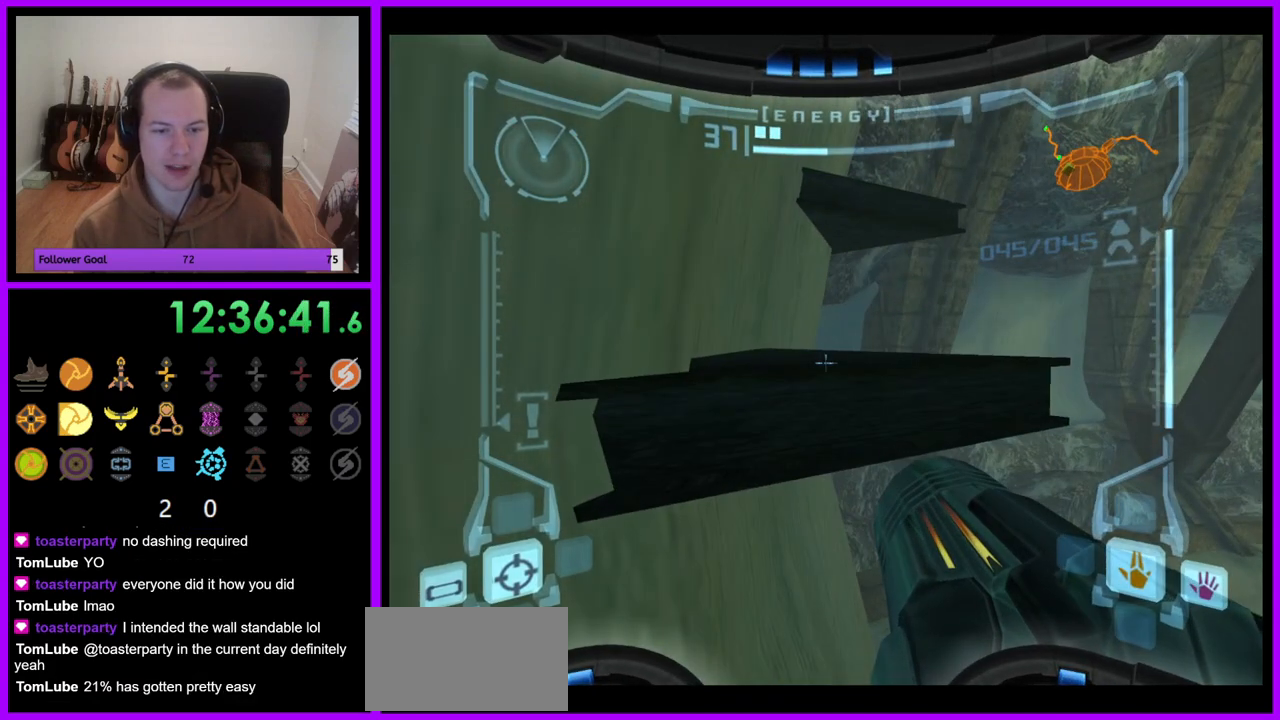
Gameplay with a controller (Nintendo layout); each line is a JSON object with the inputs held at the frame after it (dt_ms = milliseconds from this image to that frame). "events" lists button and stick changes between this image and that frame as [ms after this image, input, new state], when the widget could be followed in between. Not read: L3 R3.
{"dt_ms": 500, "buttons": ["L1"], "left_stick": "up", "right_stick": "center", "events": [[150, "B", "down"], [250, "B", "up"], [267, "left_stick", "right"], [333, "left_stick", "up-right"], [450, "left_stick", "up"]]}
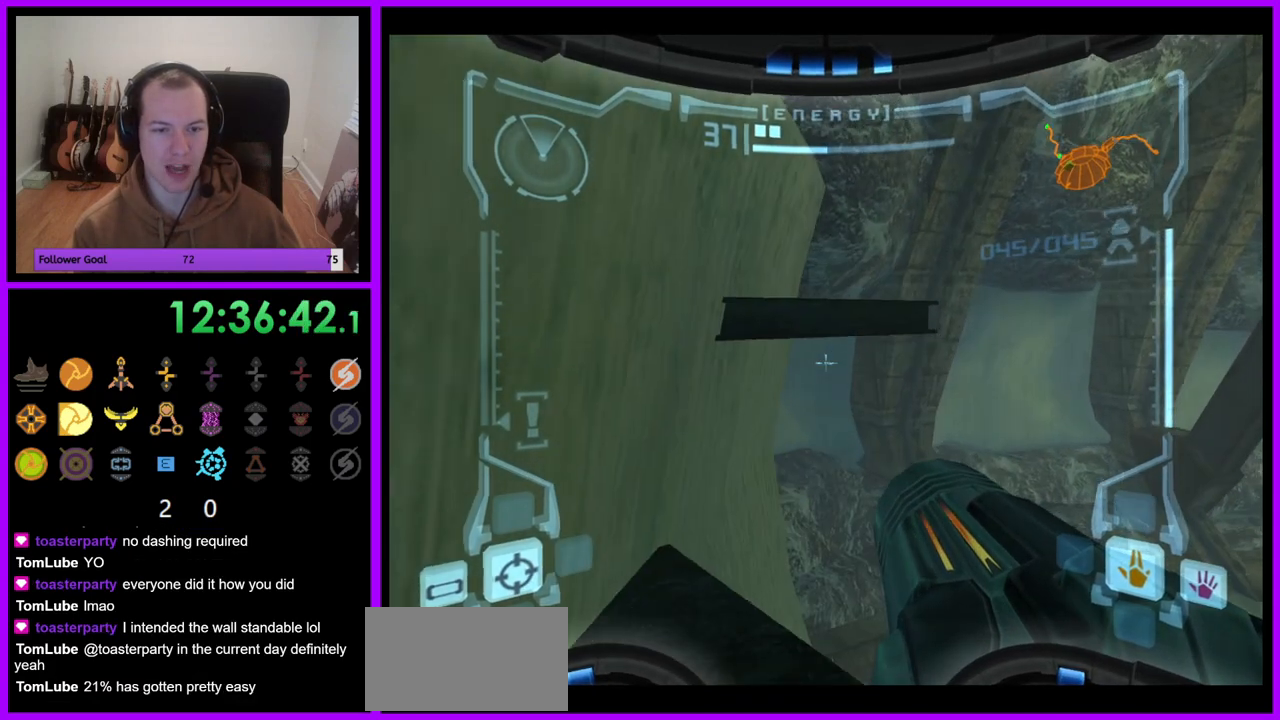
{"dt_ms": 500, "buttons": [], "left_stick": "left", "right_stick": "center", "events": [[283, "left_stick", "center"], [383, "L1", "up"], [483, "left_stick", "left"]]}
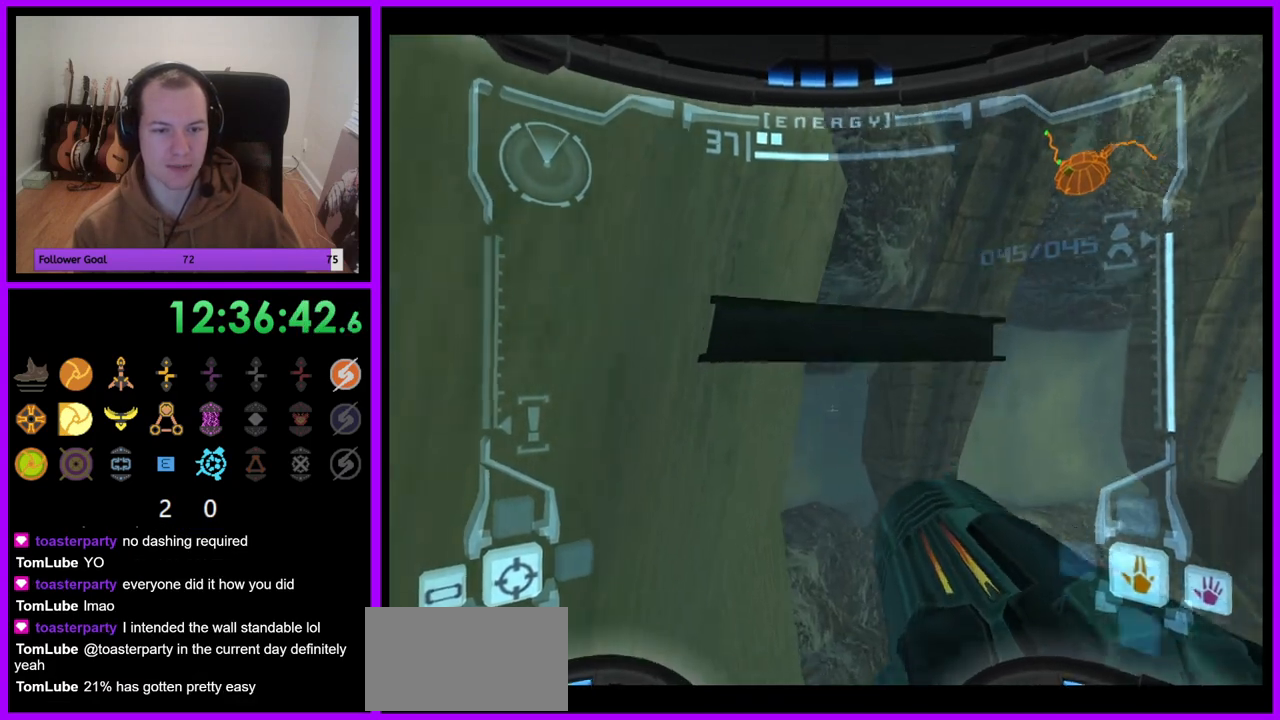
{"dt_ms": 500, "buttons": ["L1"], "left_stick": "up-right", "right_stick": "center", "events": [[167, "left_stick", "center"], [233, "L1", "down"], [233, "left_stick", "up-right"], [283, "B", "down"], [367, "B", "up"]]}
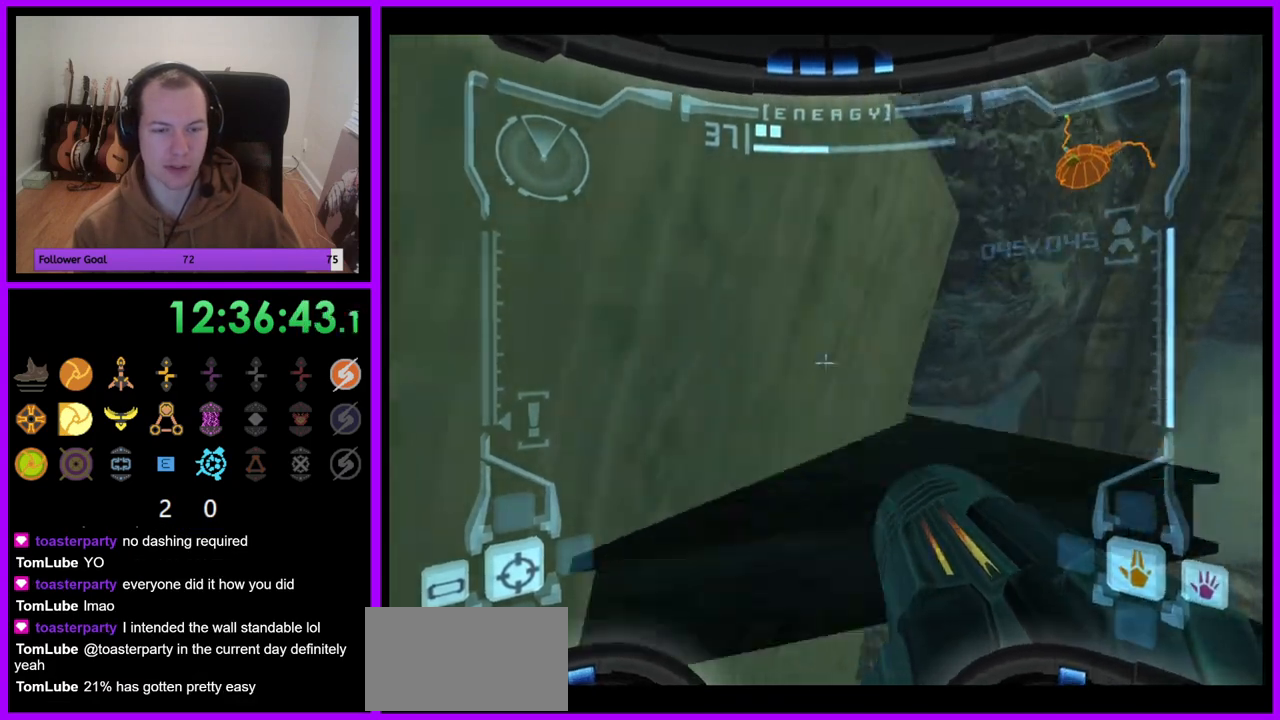
{"dt_ms": 500, "buttons": [], "left_stick": "center", "right_stick": "center", "events": [[267, "left_stick", "up"], [467, "left_stick", "center"], [483, "L1", "up"]]}
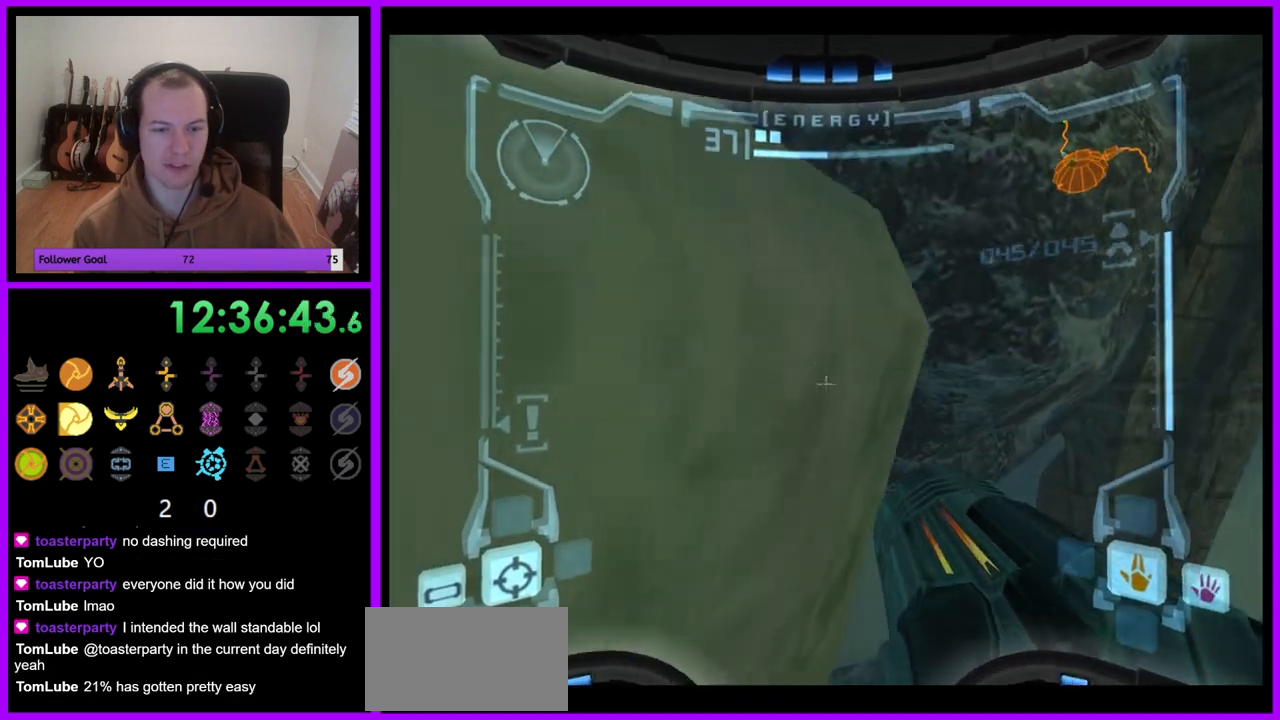
{"dt_ms": 500, "buttons": [], "left_stick": "center", "right_stick": "center", "events": [[17, "left_stick", "left"], [167, "B", "down"], [250, "B", "up"], [467, "left_stick", "center"]]}
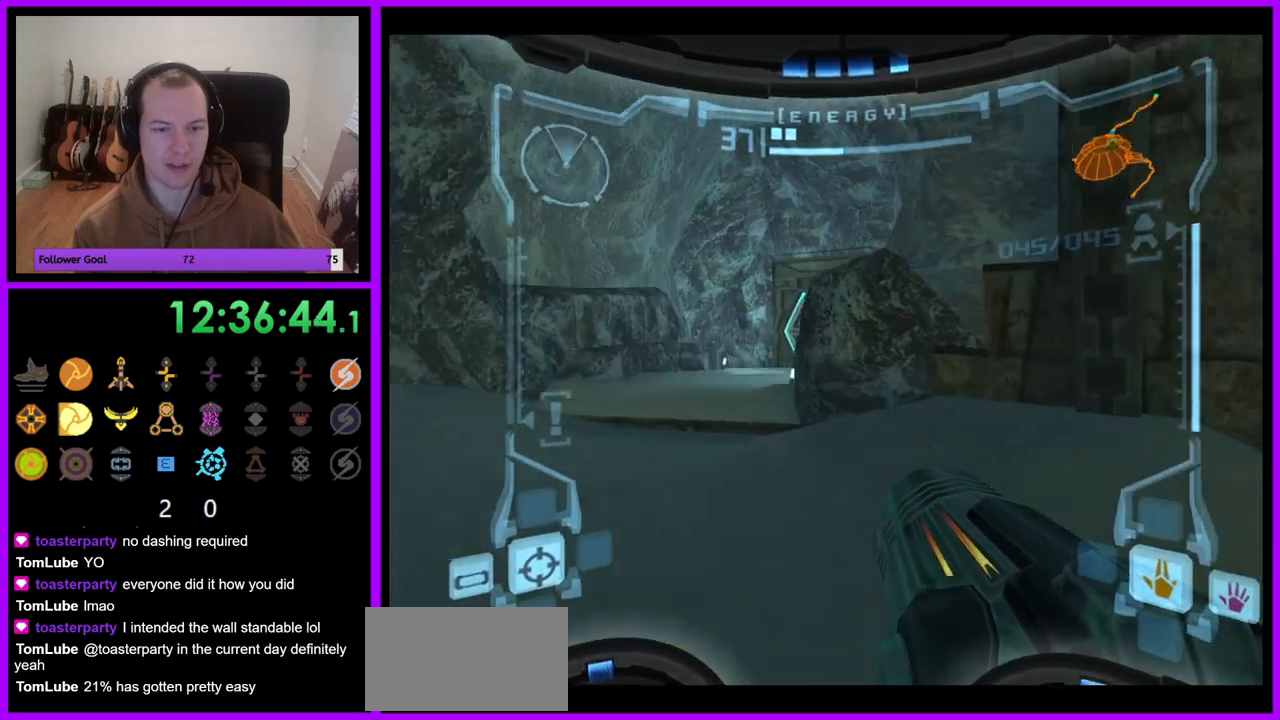
{"dt_ms": 500, "buttons": ["A", "L1"], "left_stick": "up-left", "right_stick": "center", "events": [[33, "left_stick", "up"], [50, "L1", "down"], [133, "left_stick", "up-left"], [483, "A", "down"]]}
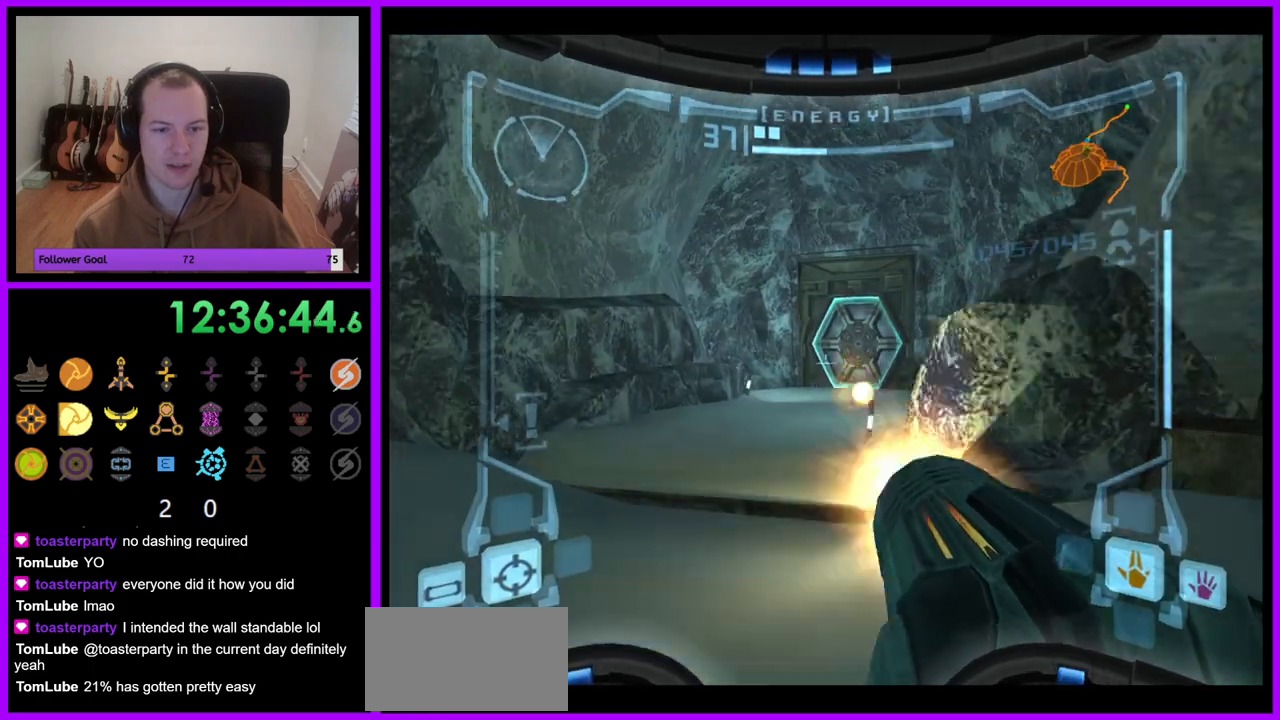
{"dt_ms": 500, "buttons": ["X"], "left_stick": "up", "right_stick": "center", "events": [[67, "A", "up"], [133, "L1", "up"], [150, "left_stick", "up"], [317, "left_stick", "up-right"], [467, "left_stick", "up"], [483, "X", "down"]]}
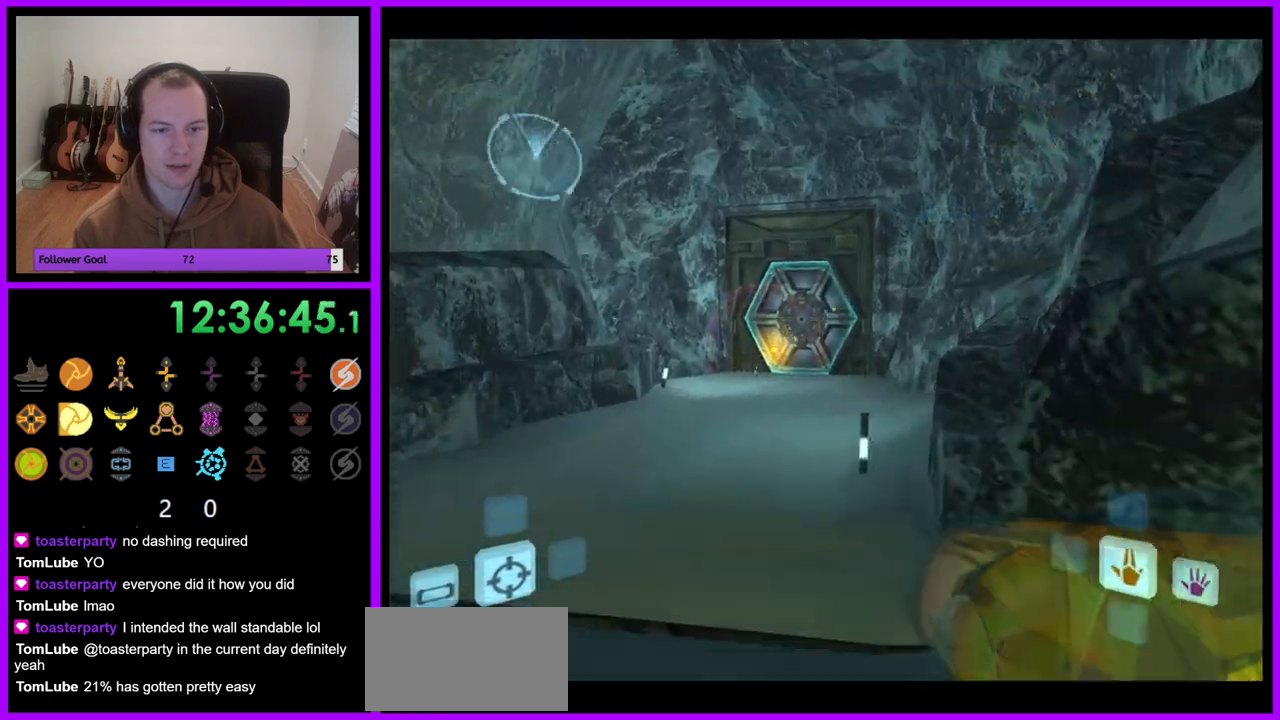
{"dt_ms": 500, "buttons": [], "left_stick": "up", "right_stick": "center"}
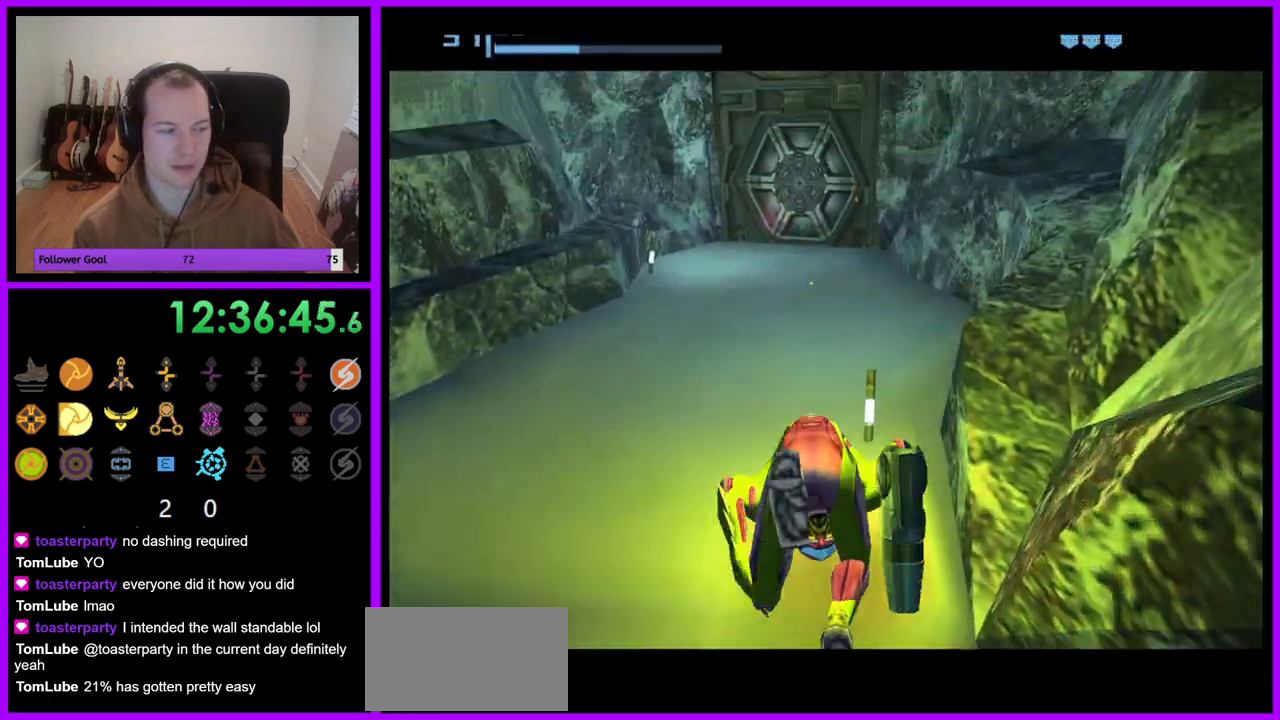
{"dt_ms": 500, "buttons": ["B"], "left_stick": "up", "right_stick": "center", "events": [[333, "B", "down"]]}
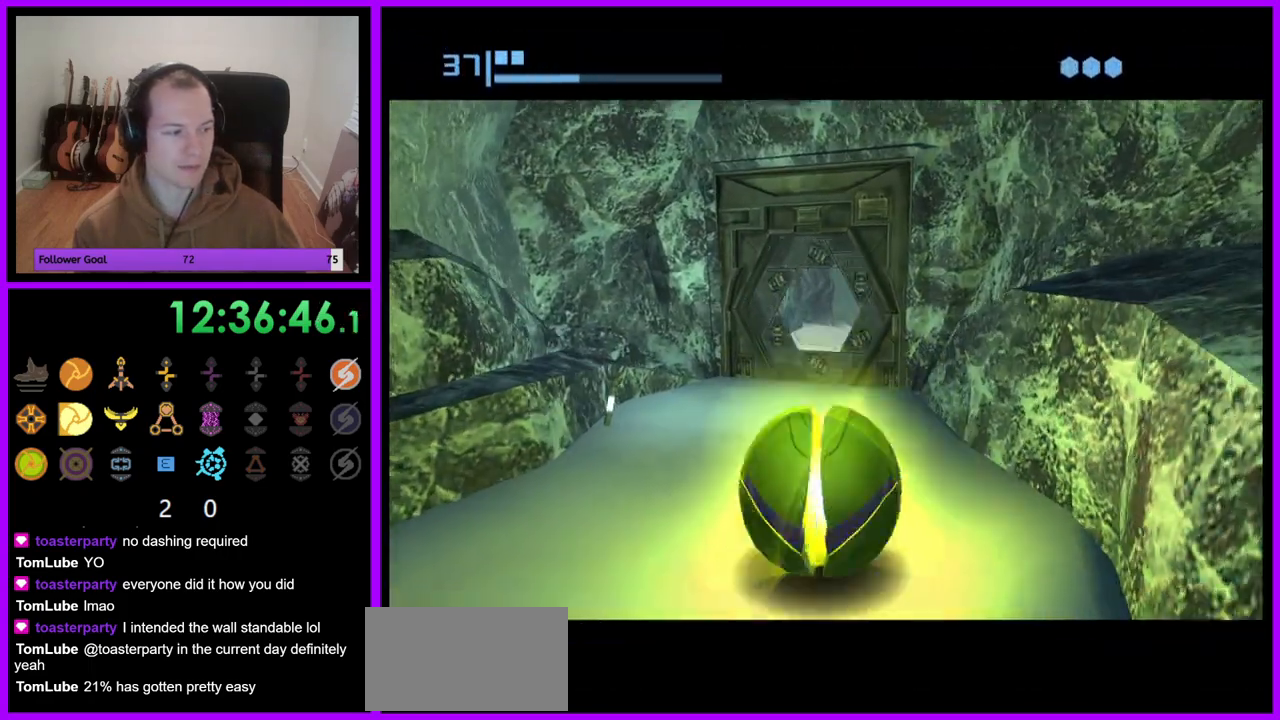
{"dt_ms": 500, "buttons": ["B"], "left_stick": "up", "right_stick": "center", "events": []}
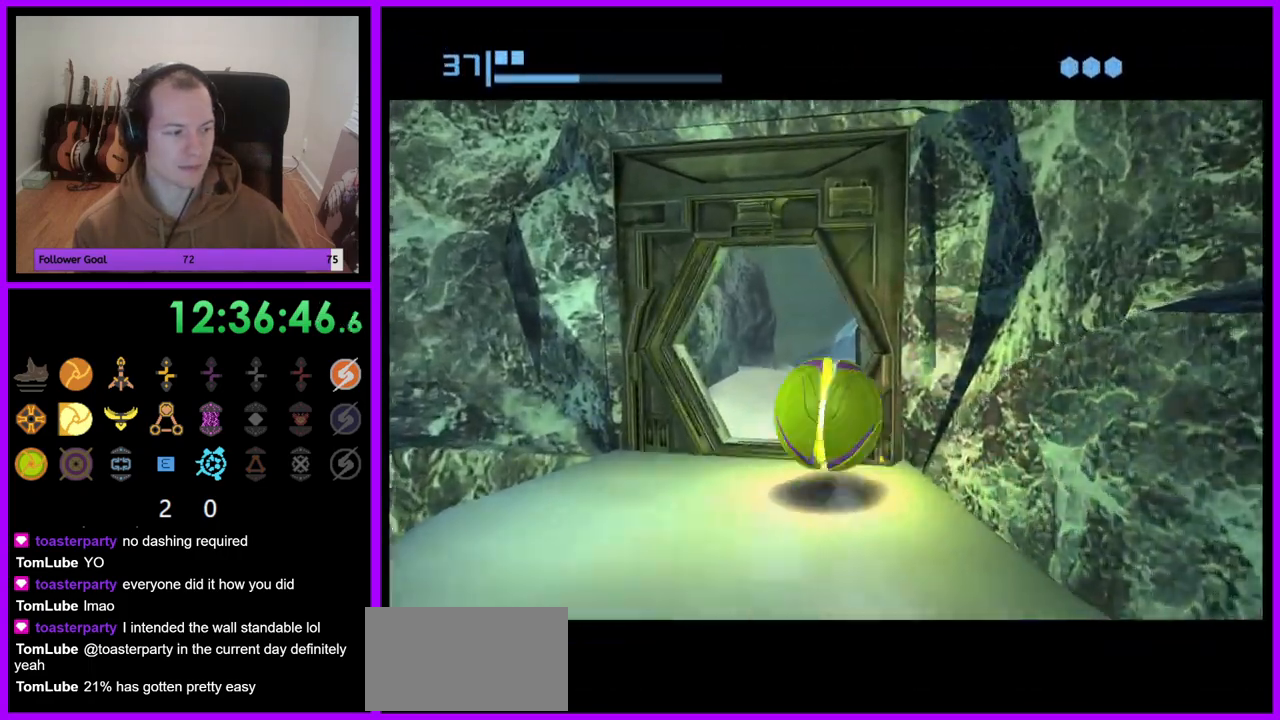
{"dt_ms": 500, "buttons": ["B"], "left_stick": "up", "right_stick": "center", "events": [[100, "B", "up"], [300, "B", "down"]]}
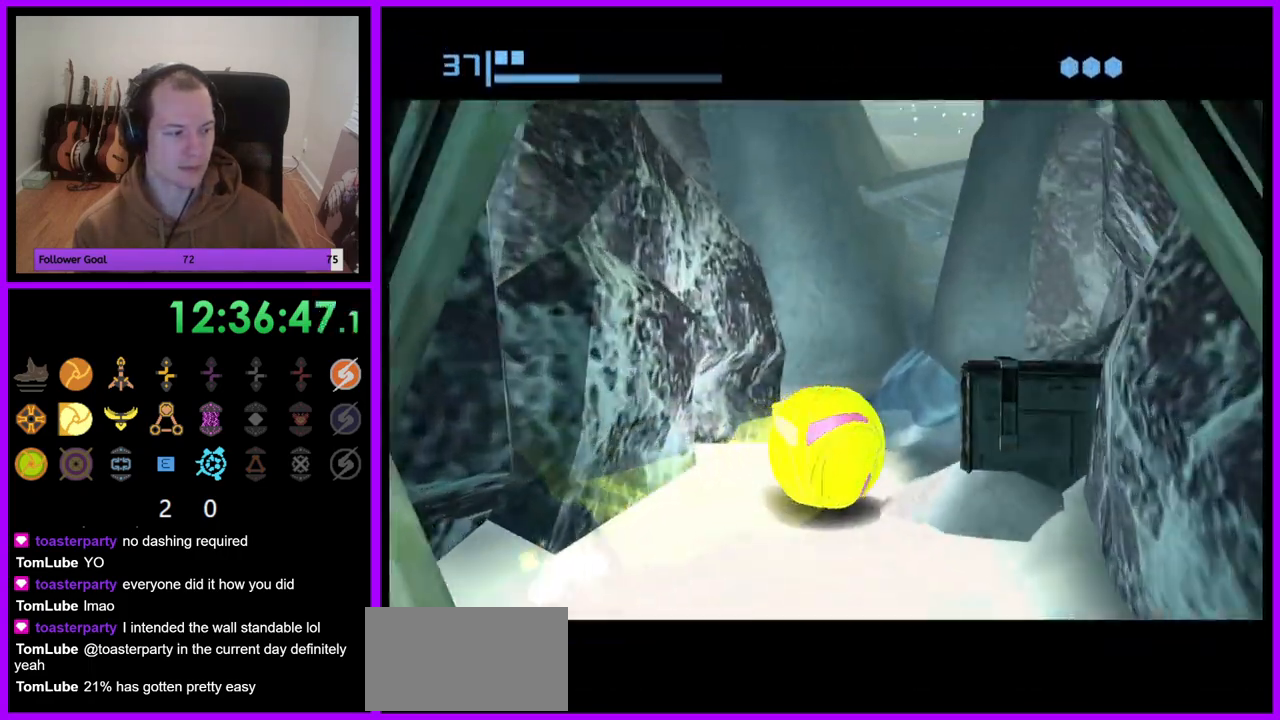
{"dt_ms": 500, "buttons": [], "left_stick": "up", "right_stick": "center", "events": [[433, "B", "up"]]}
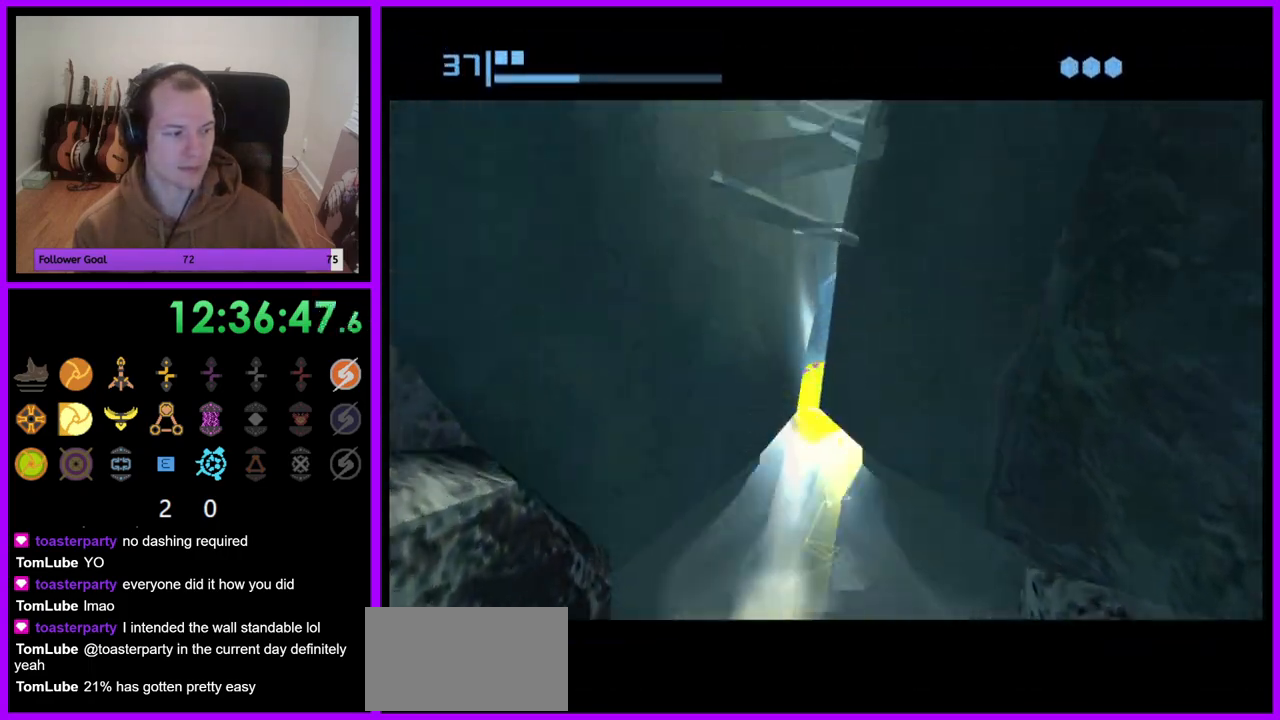
{"dt_ms": 500, "buttons": ["B"], "left_stick": "up", "right_stick": "center", "events": [[50, "B", "down"]]}
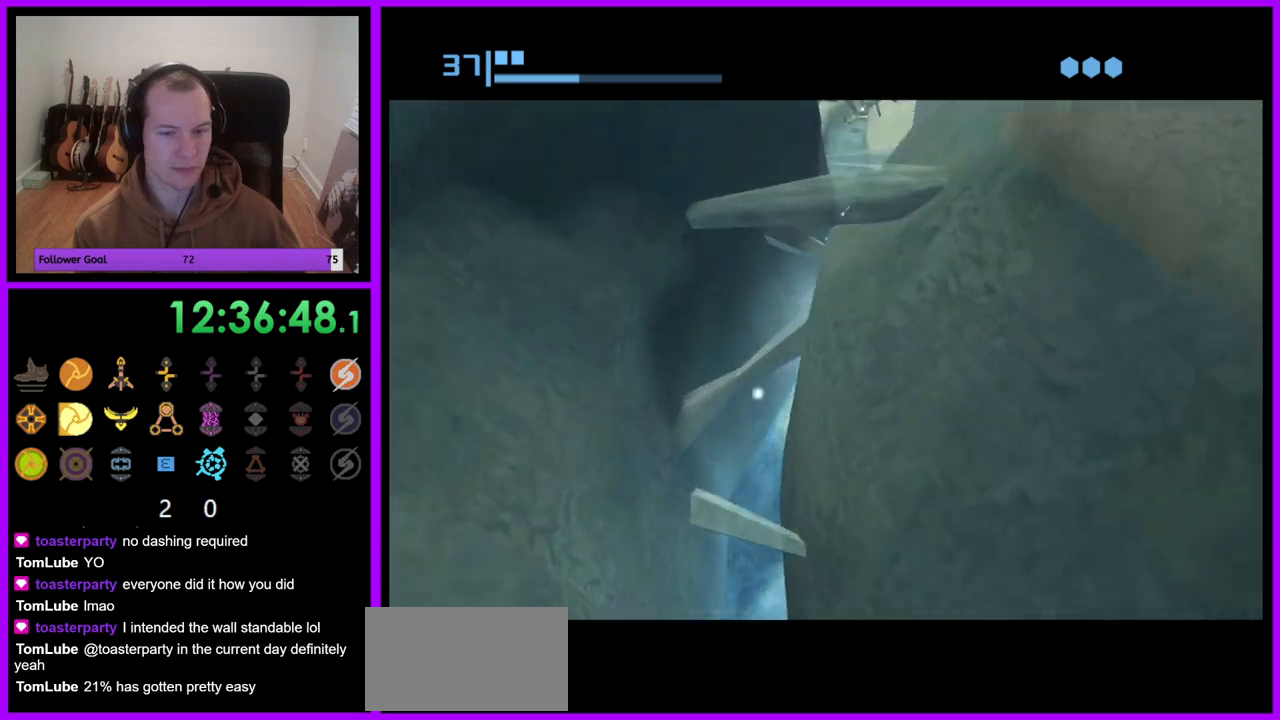
{"dt_ms": 500, "buttons": ["B"], "left_stick": "center", "right_stick": "center", "events": [[100, "B", "up"], [167, "left_stick", "center"], [200, "B", "down"]]}
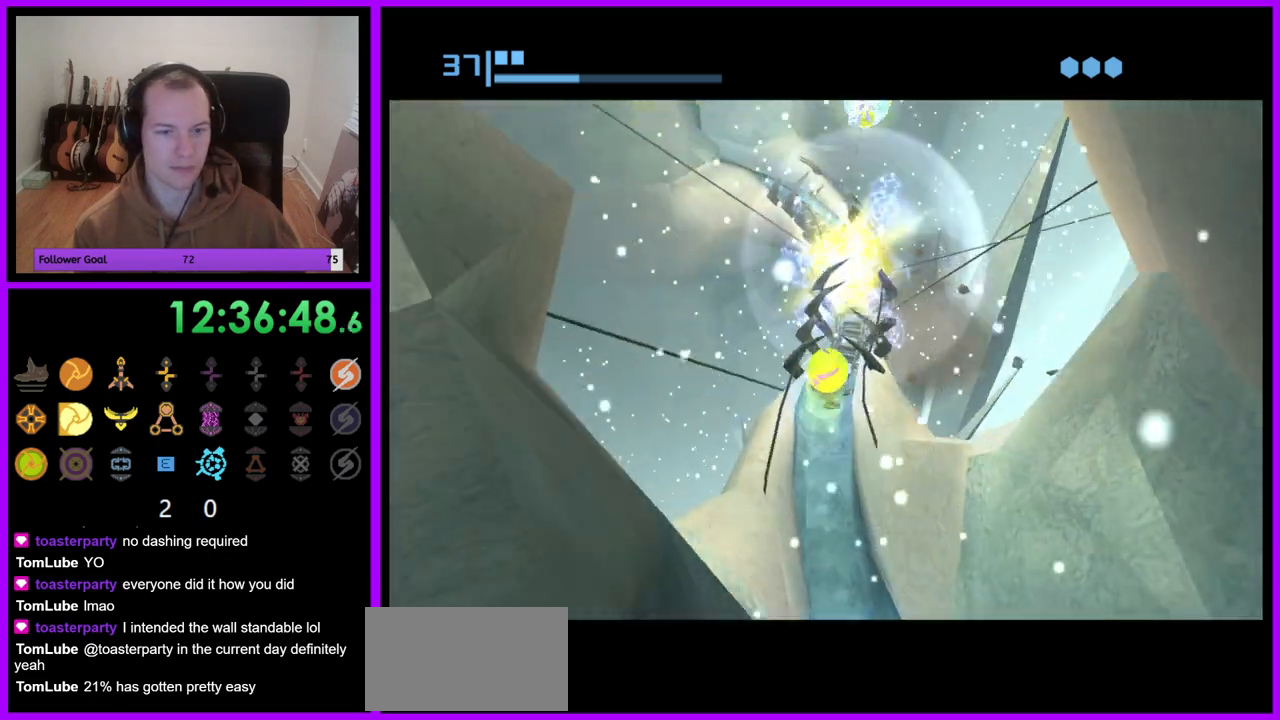
{"dt_ms": 500, "buttons": ["B"], "left_stick": "center", "right_stick": "center", "events": [[250, "B", "up"], [333, "B", "down"]]}
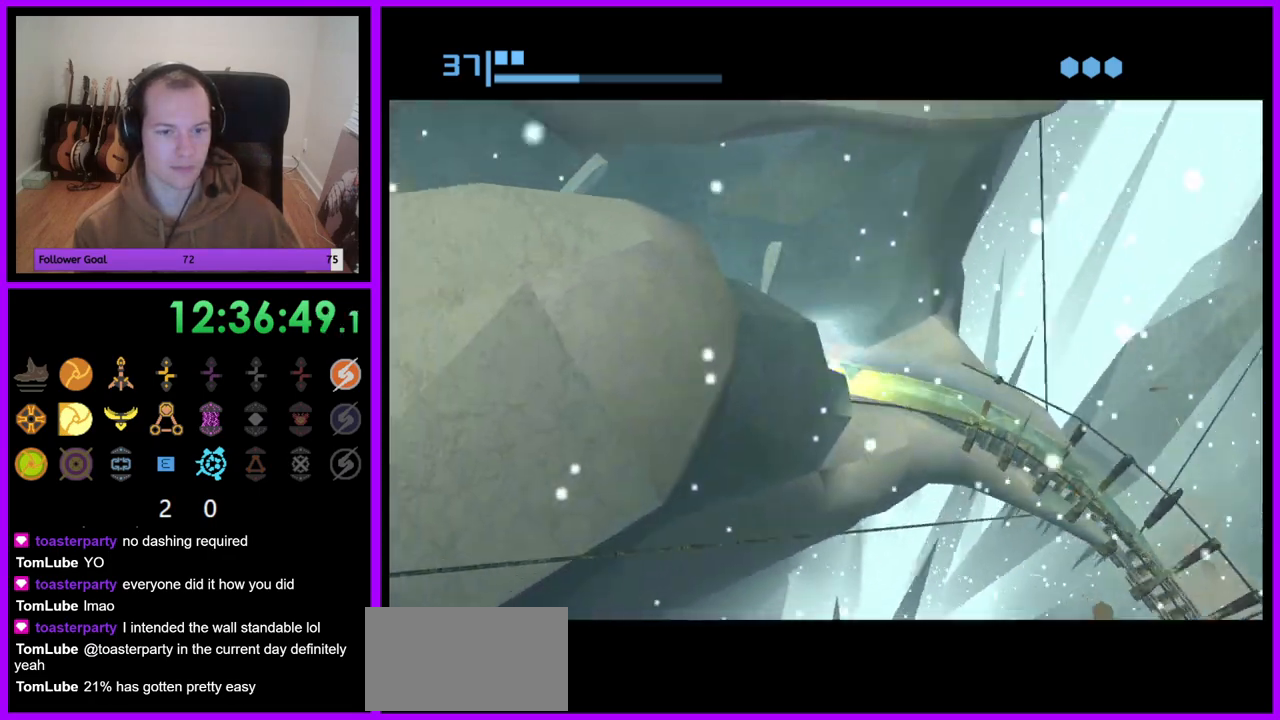
{"dt_ms": 500, "buttons": ["B"], "left_stick": "center", "right_stick": "center", "events": [[383, "B", "up"], [467, "B", "down"]]}
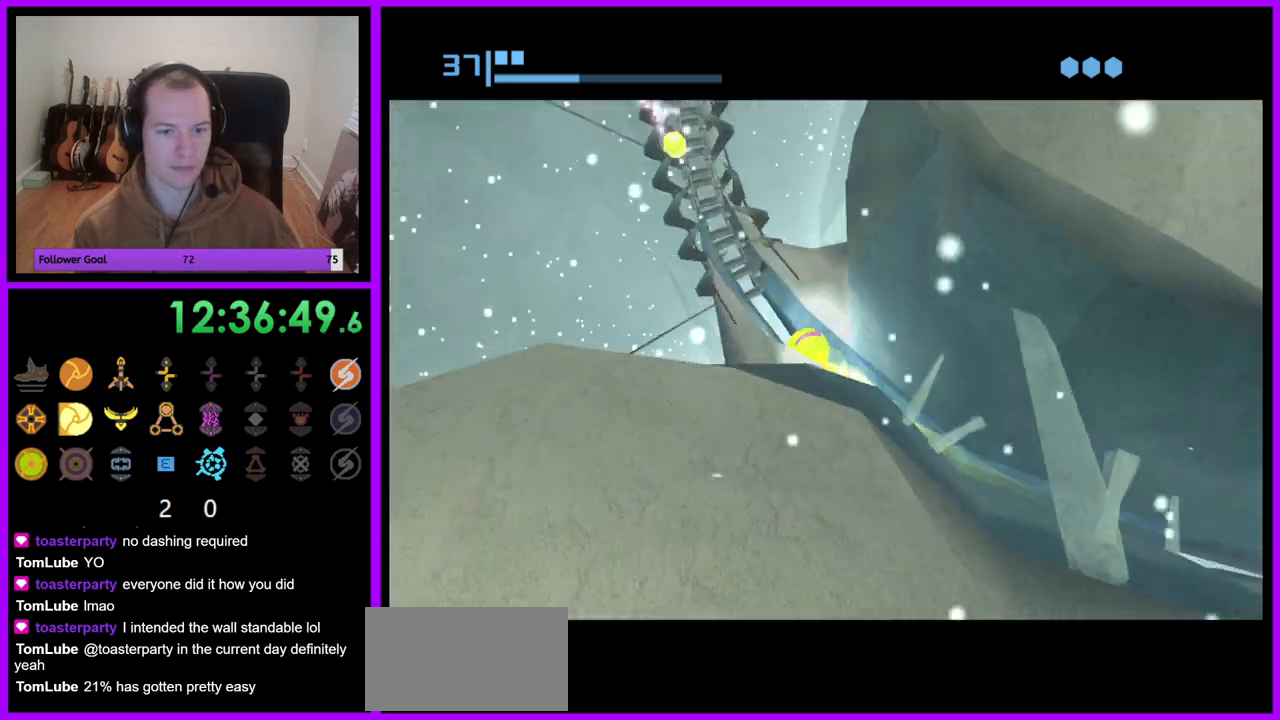
{"dt_ms": 500, "buttons": [], "left_stick": "center", "right_stick": "center", "events": [[467, "B", "up"]]}
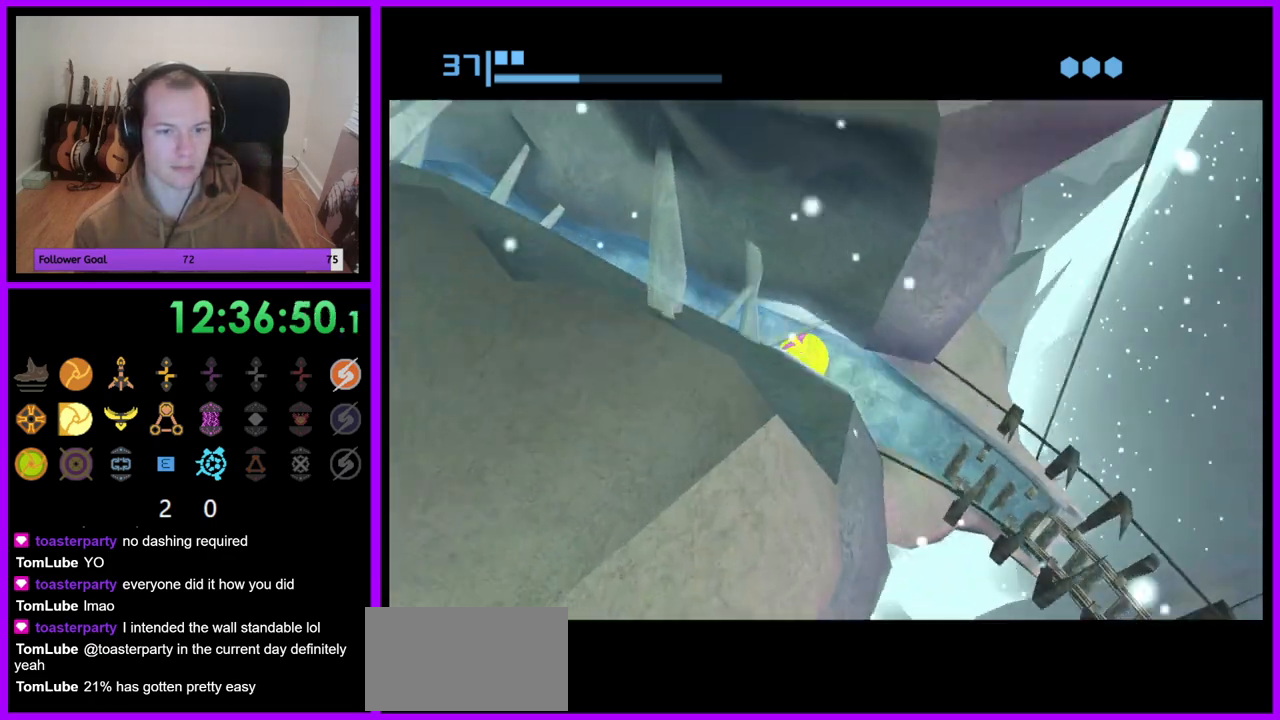
{"dt_ms": 500, "buttons": ["B"], "left_stick": "center", "right_stick": "center", "events": [[67, "B", "down"]]}
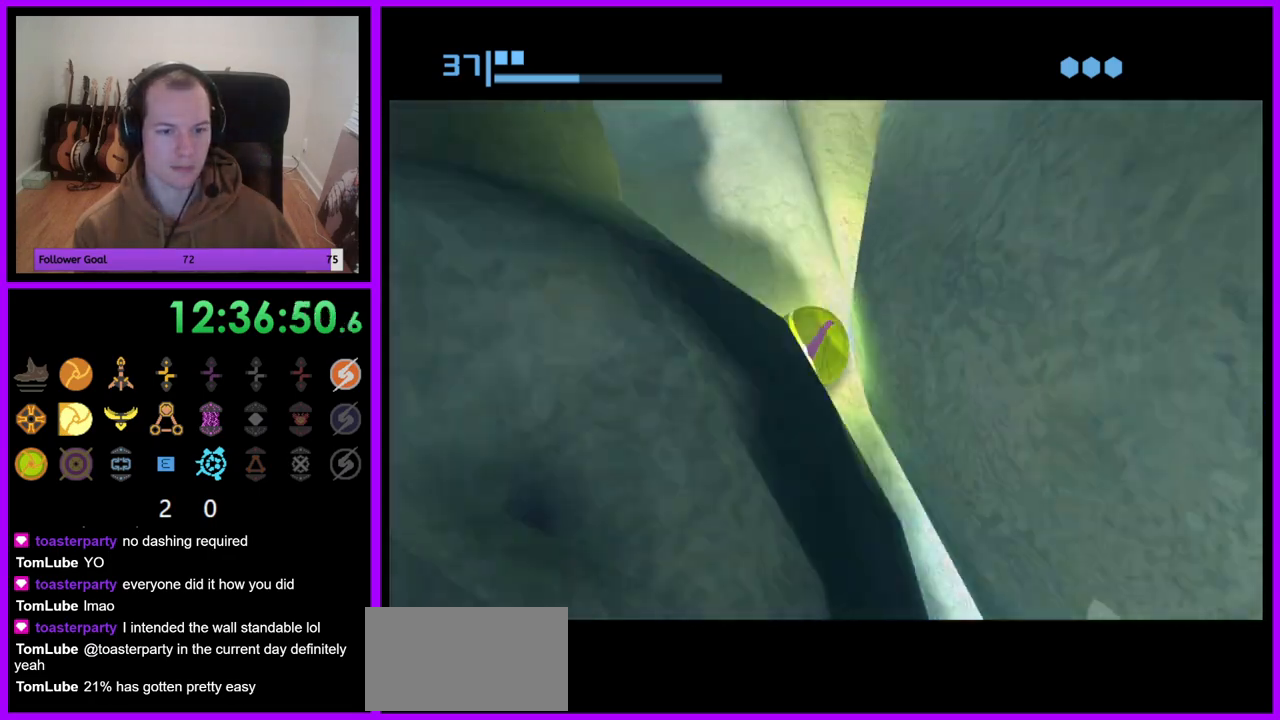
{"dt_ms": 500, "buttons": [], "left_stick": "center", "right_stick": "center", "events": [[33, "B", "up"], [400, "A", "down"], [483, "A", "up"]]}
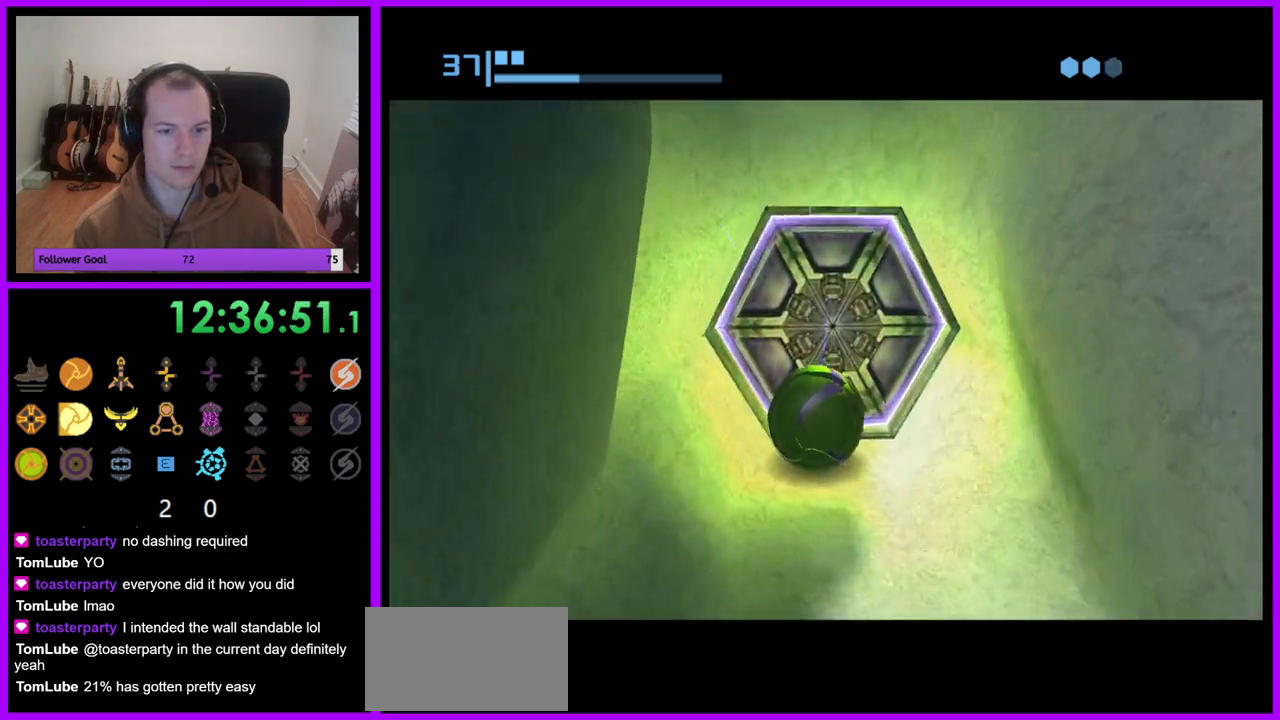
{"dt_ms": 500, "buttons": [], "left_stick": "center", "right_stick": "center", "events": [[150, "left_stick", "down"], [250, "X", "down"], [300, "left_stick", "center"], [317, "X", "up"]]}
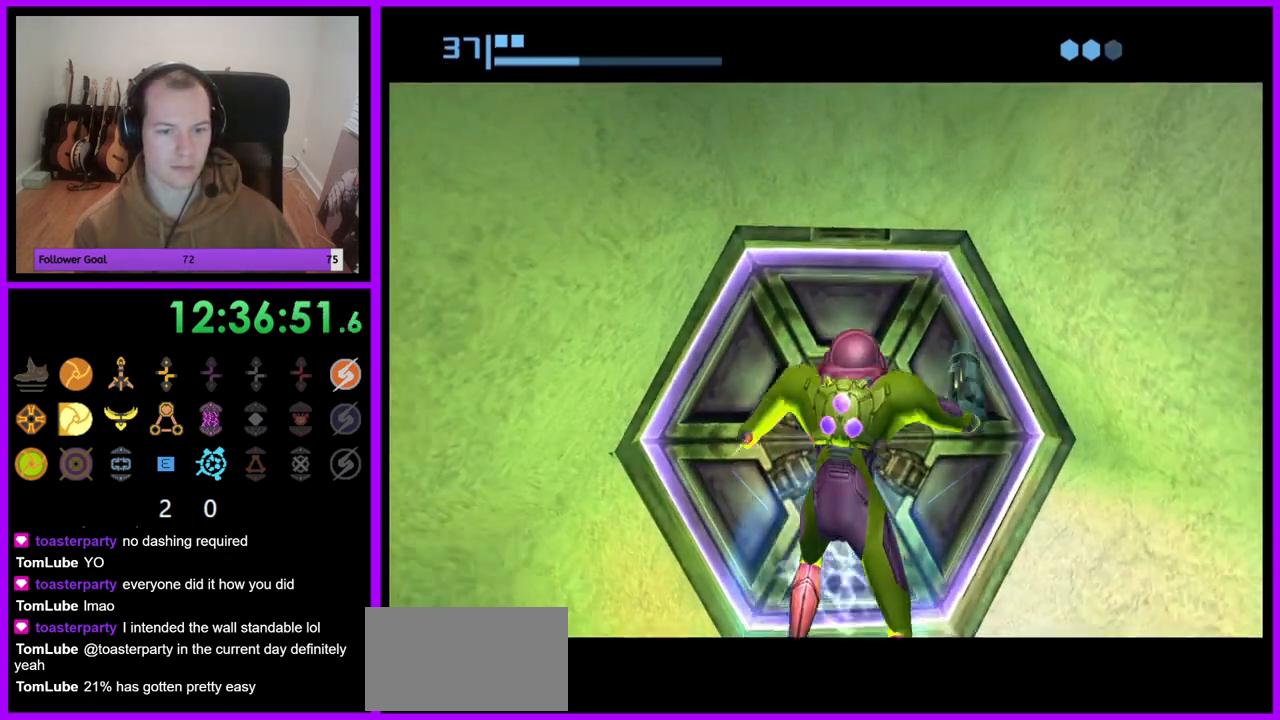
{"dt_ms": 1000, "buttons": [], "left_stick": "down", "right_stick": "right"}
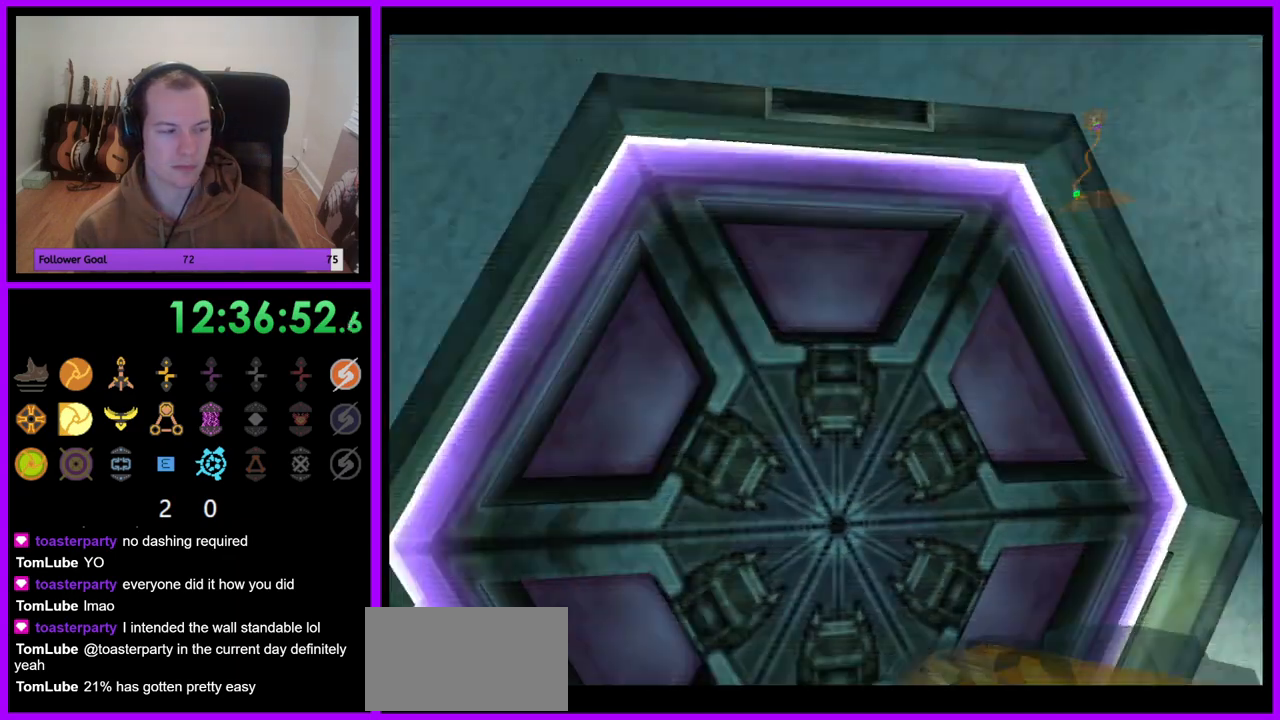
{"dt_ms": 500, "buttons": [], "left_stick": "center", "right_stick": "right"}
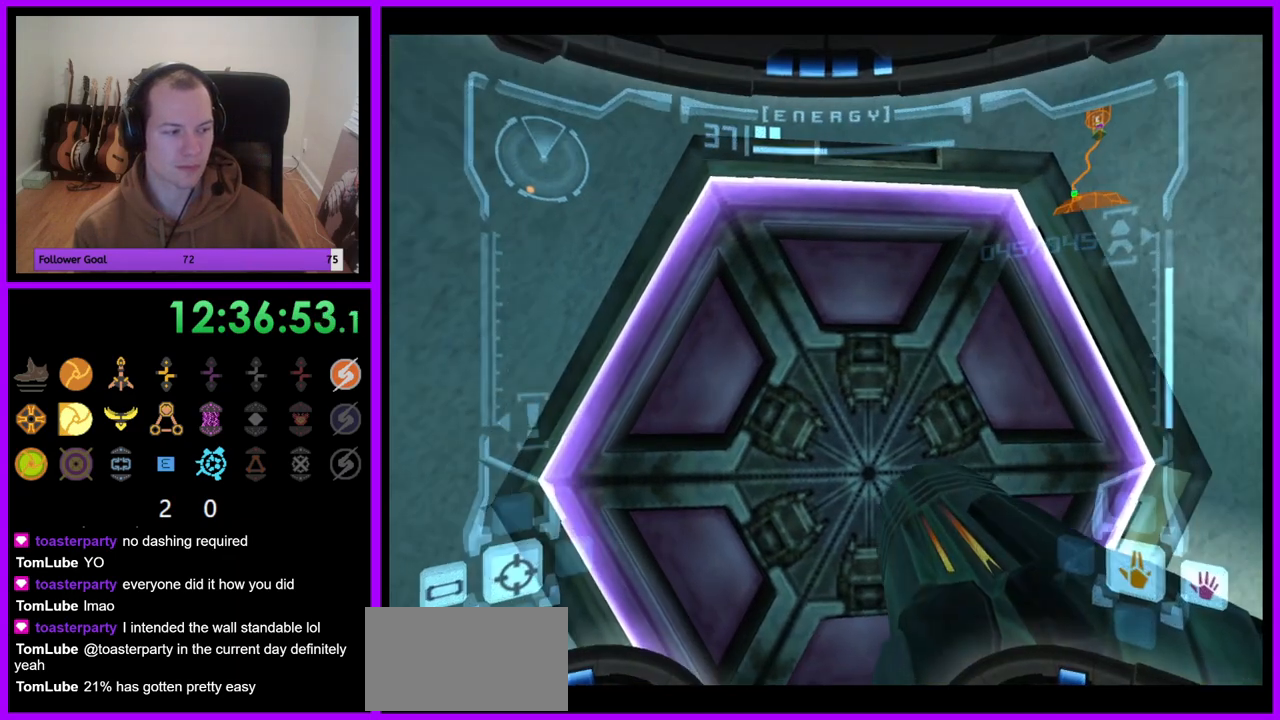
{"dt_ms": 500, "buttons": [], "left_stick": "center", "right_stick": "center", "events": [[367, "right_stick", "center"]]}